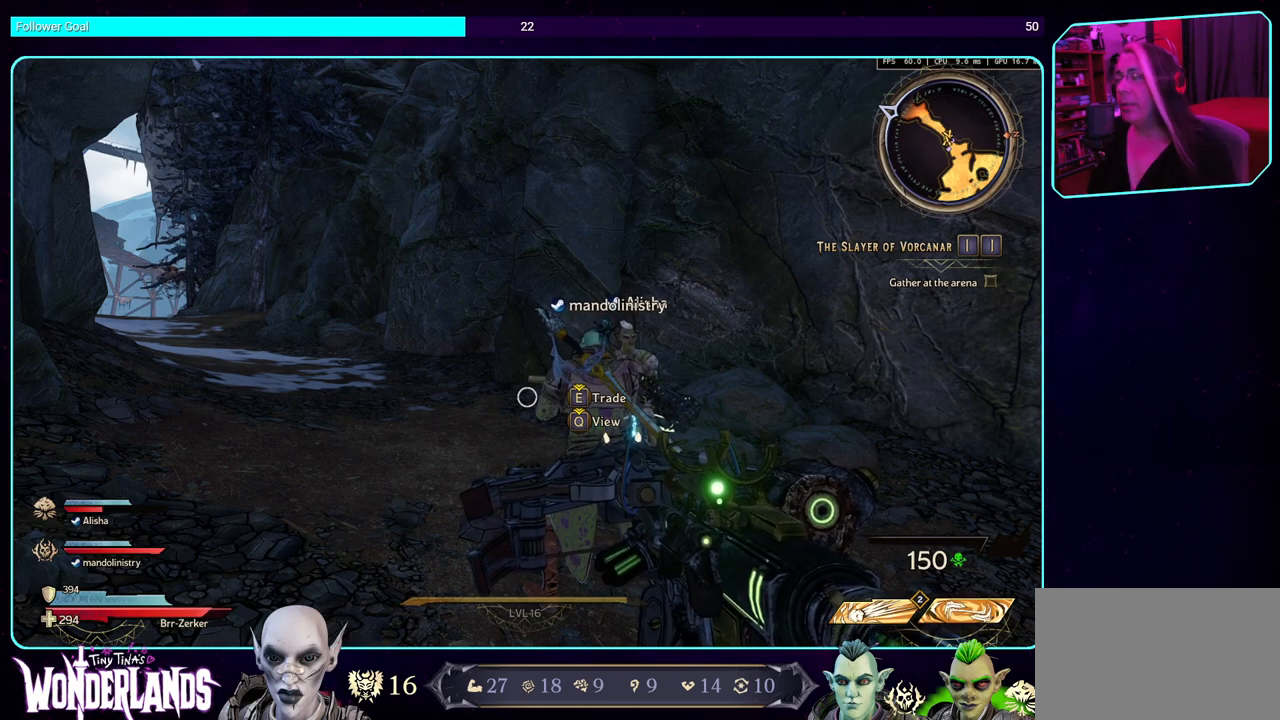
Gameplay with keyboard and mouse; each line is a JSON object with the keys and mouse buttons held at the frame after it. "events" lists presses ("down") and releases ("up") of "a", "ctrl", "d", "e", "q", "s", "shift", "space", "w", "mouse_left", "mouse_wheel", "mouse_right" and "mouse_mb4" between this image and that frame as [ms after this image, input, new state], when the widget could be followed in between. "mouse_left", "mouse_wheel", "mouse_right", "mouse_mb4" = the "left", "wheel", "right", "mb4" buttons of the "mouse" list. No other keys are recorded. "wheel" means that the mouse wheel is clicked or scrolled. Mouse movement is not recorded. Not read: mouse_mb5.
{"keys": ["w"], "mouse": [], "events": [[200, "a", "down"], [250, "w", "down"], [284, "a", "up"]]}
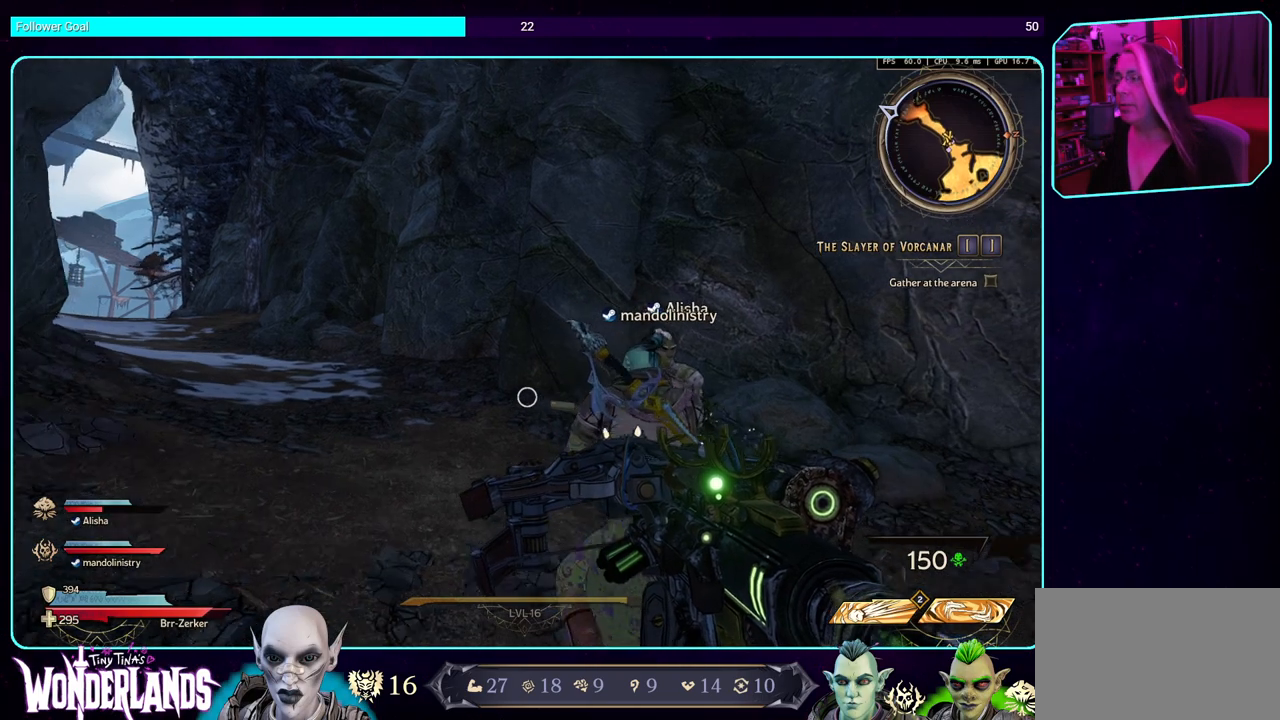
{"keys": ["a"], "mouse": [], "events": [[84, "w", "up"], [484, "a", "down"]]}
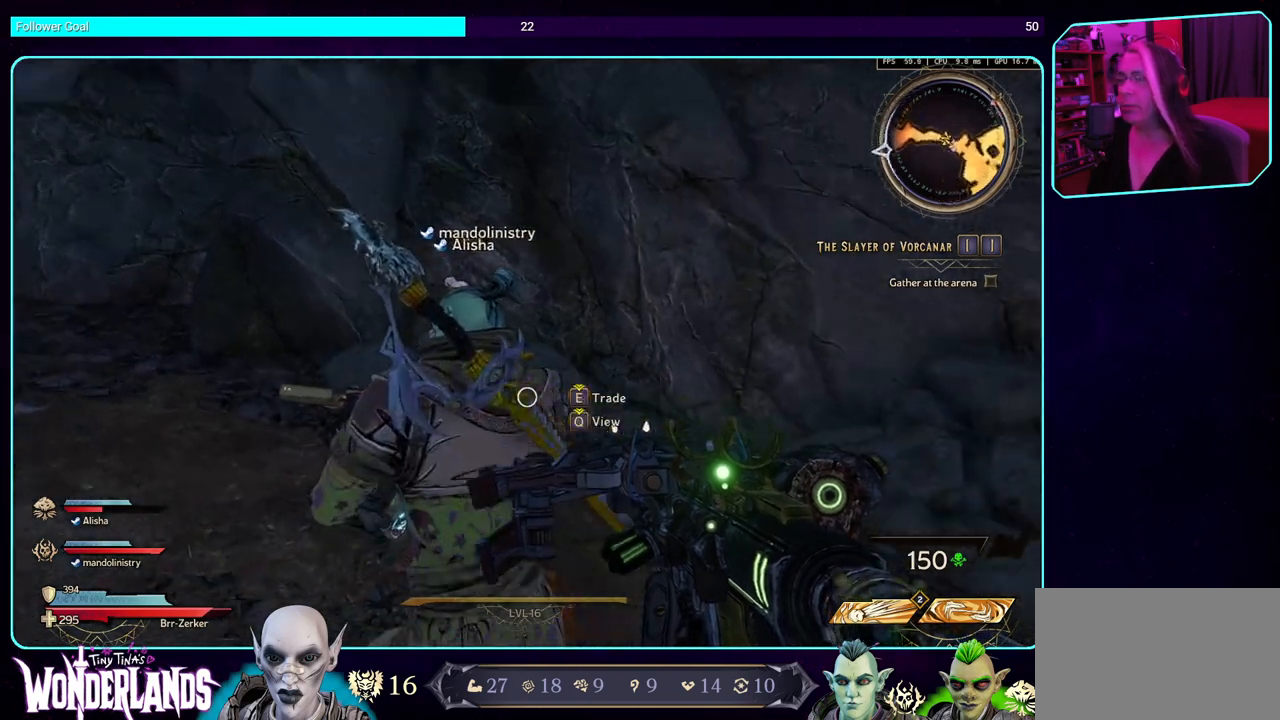
{"keys": [], "mouse": [], "events": [[100, "s", "down"], [167, "a", "up"], [234, "s", "up"]]}
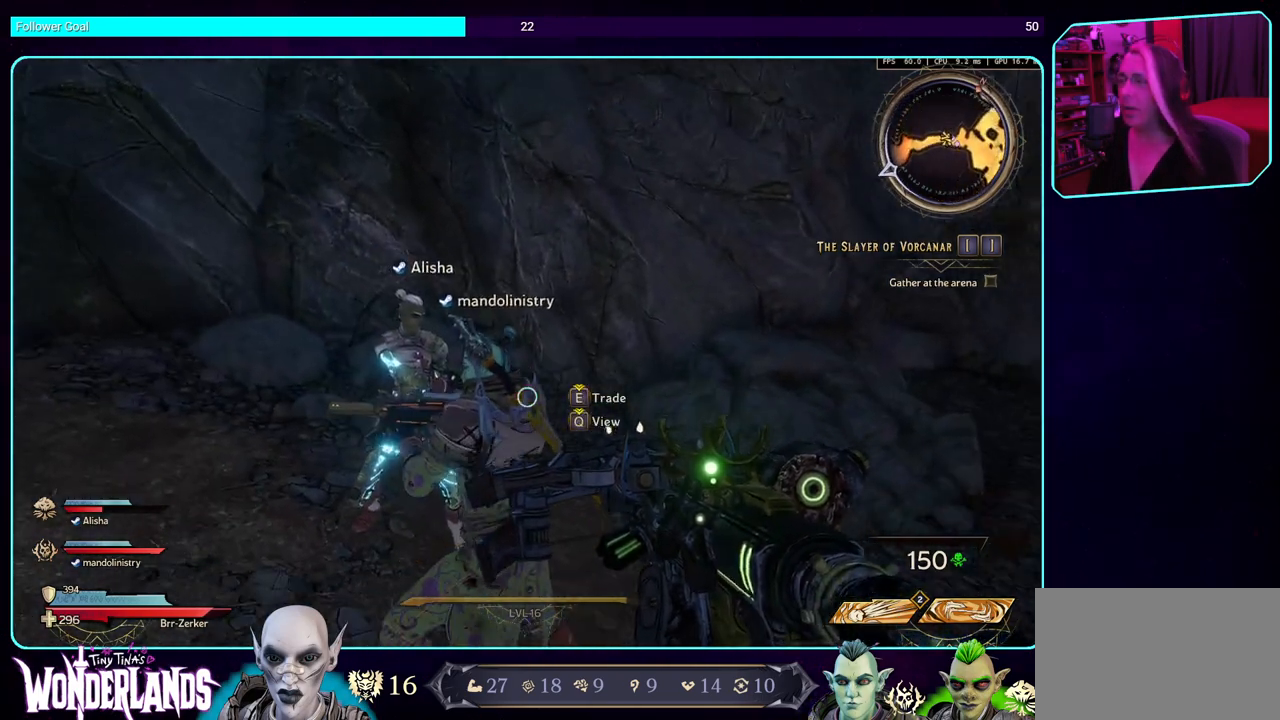
{"keys": [], "mouse": [], "events": []}
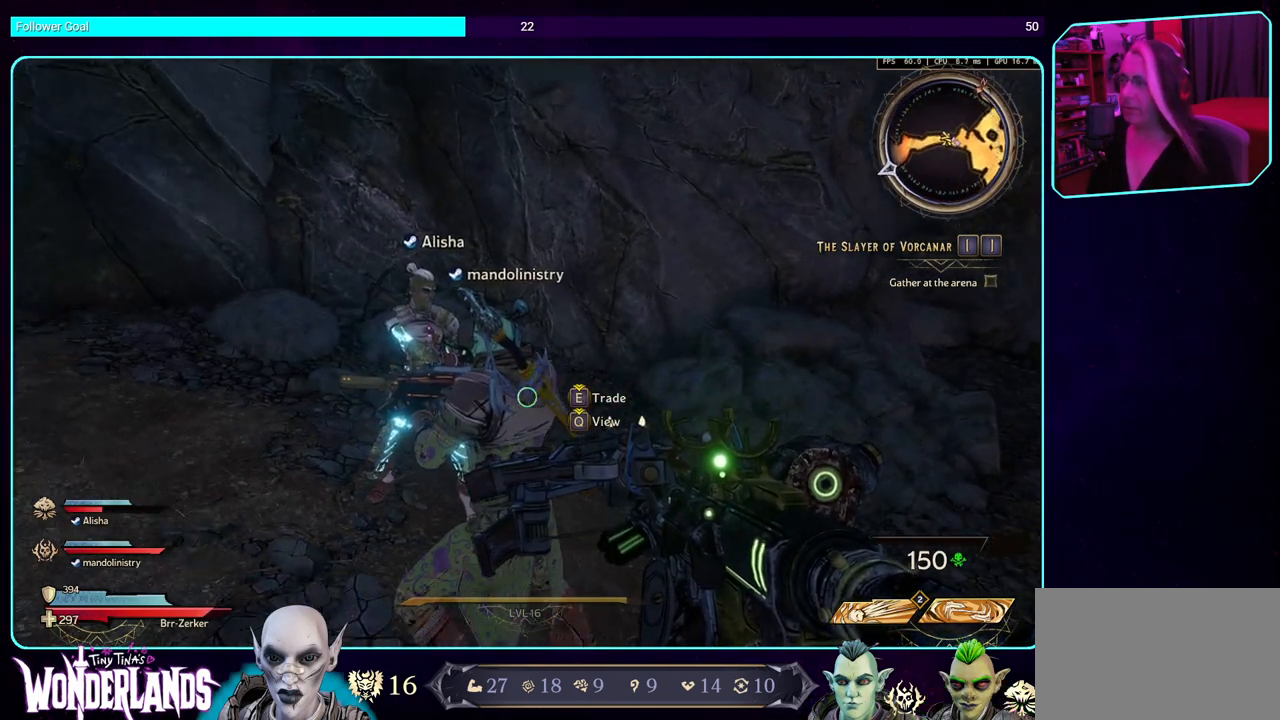
{"keys": [], "mouse": [], "events": []}
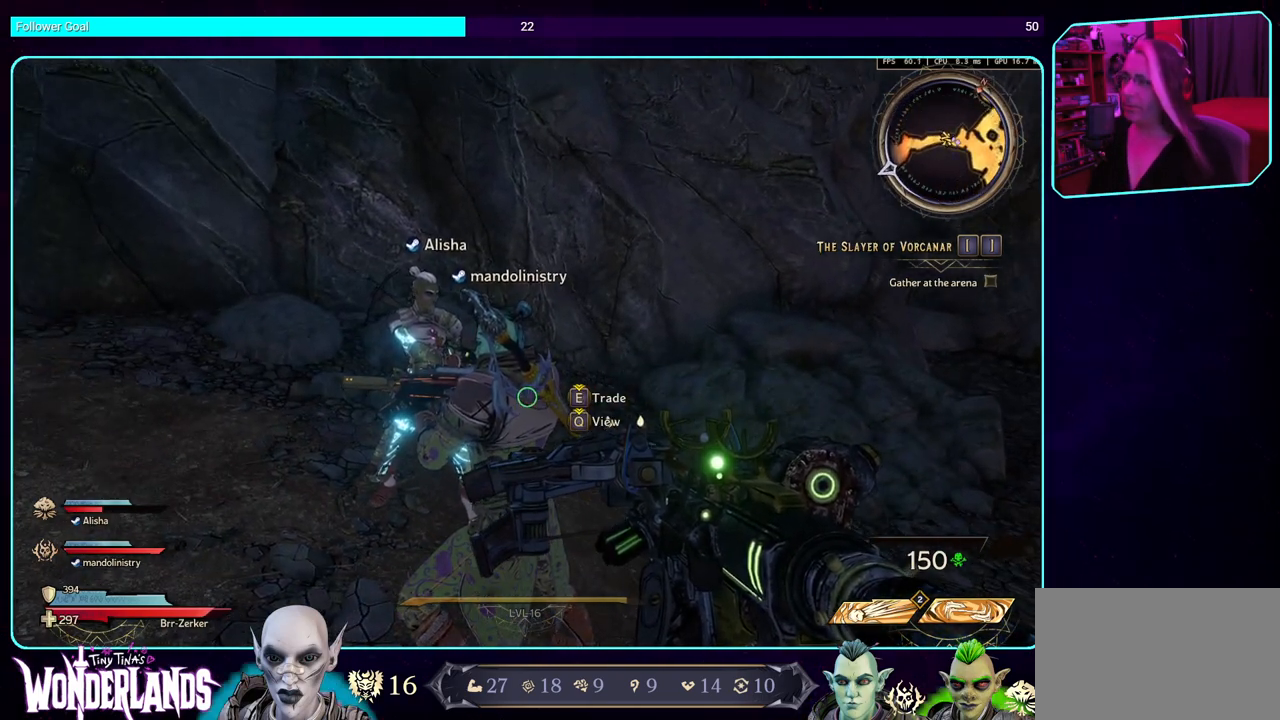
{"keys": [], "mouse": [], "events": []}
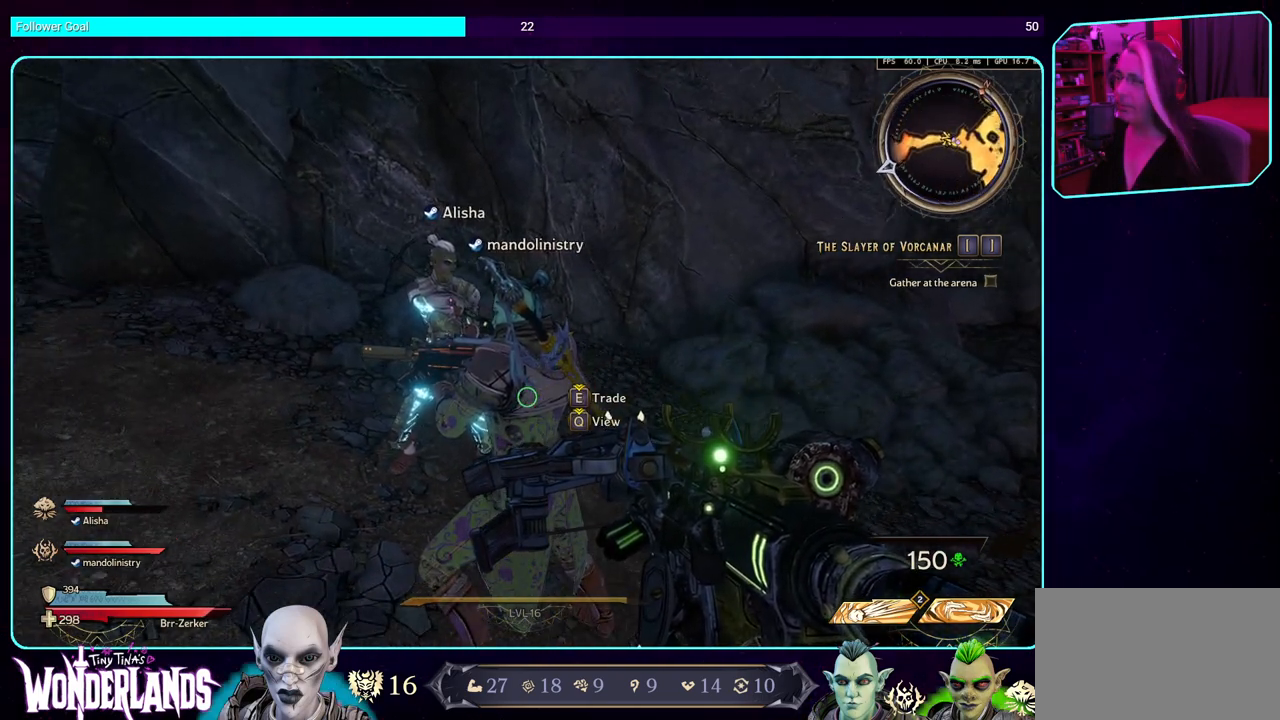
{"keys": [], "mouse": [], "events": []}
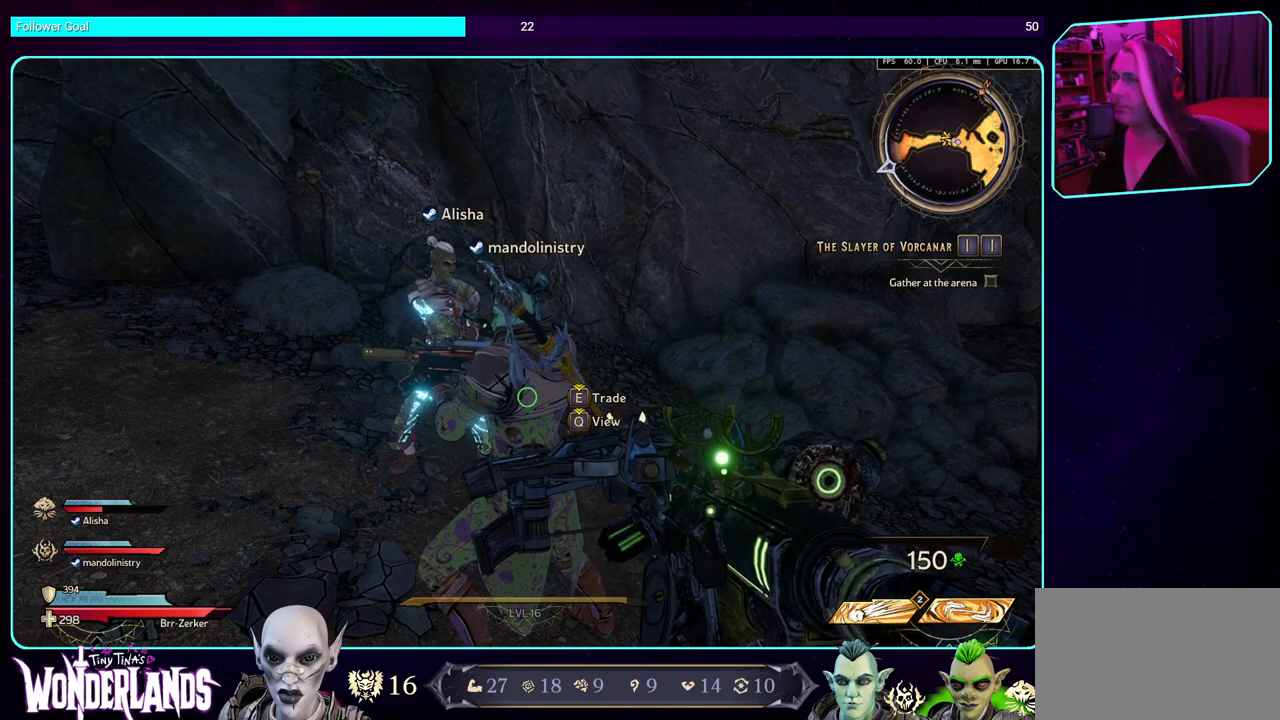
{"keys": [], "mouse": [], "events": []}
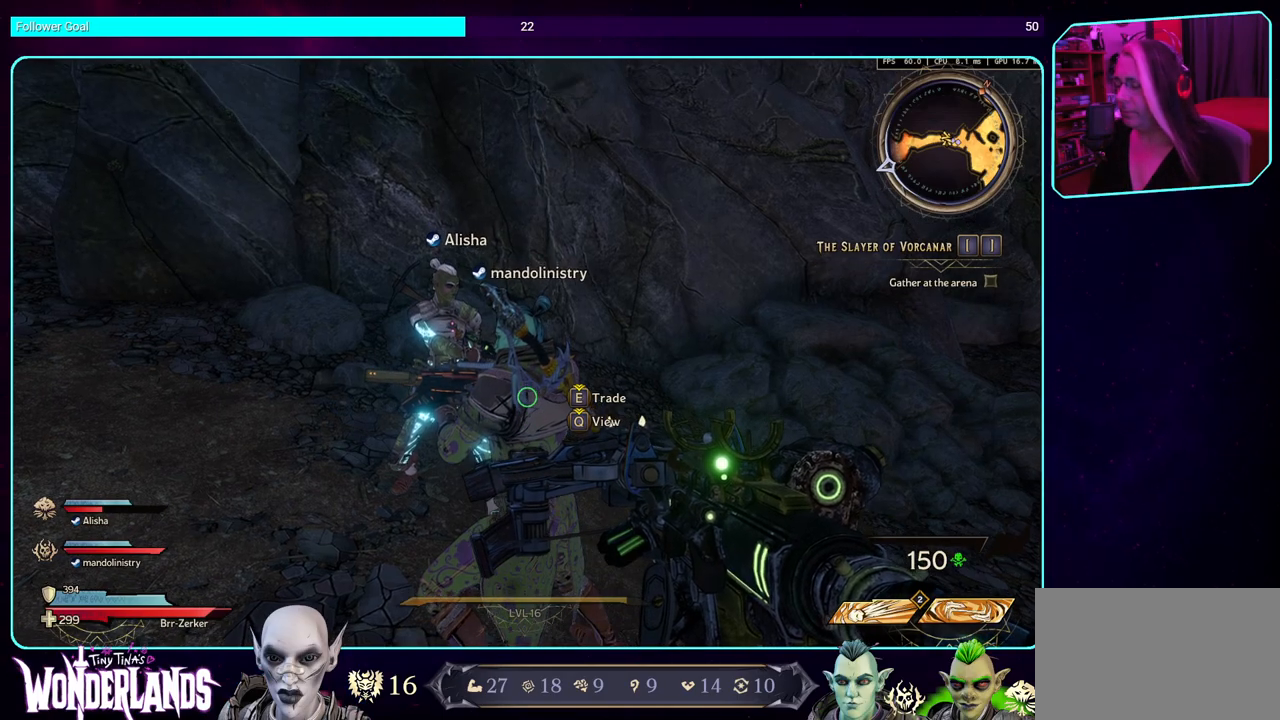
{"keys": [], "mouse": [], "events": []}
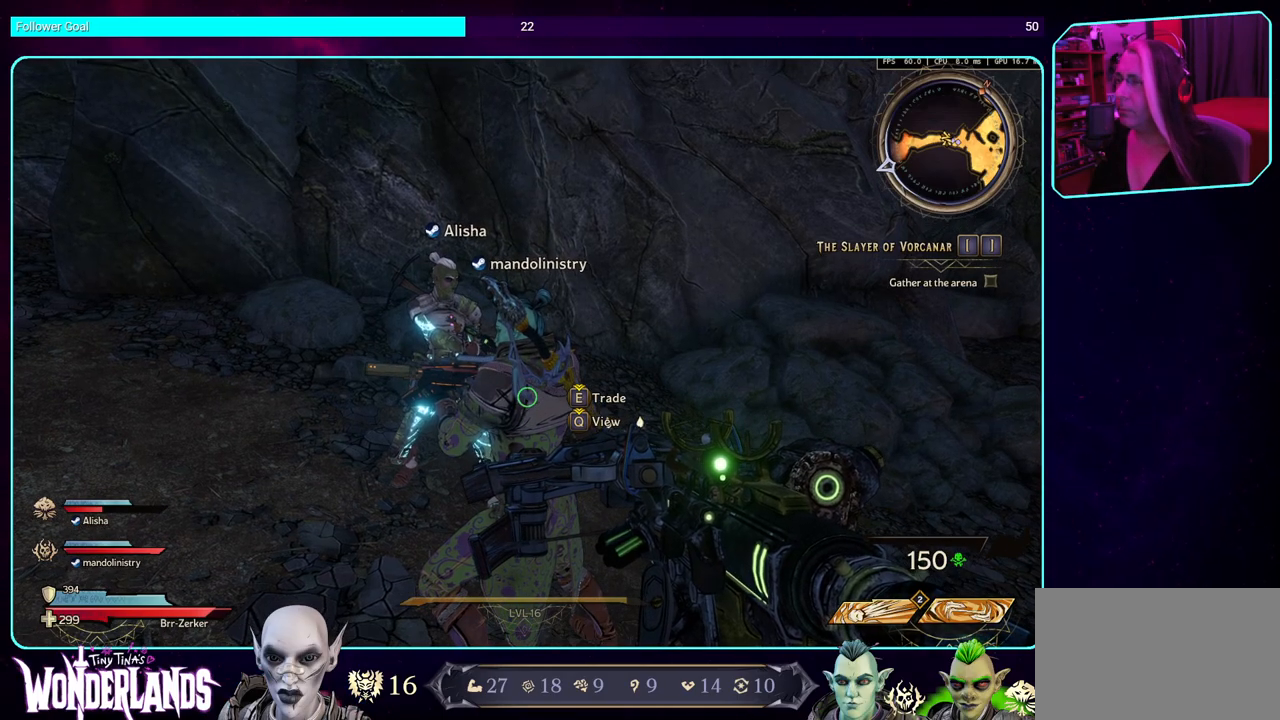
{"keys": ["d", "shift"], "mouse": [], "events": [[84, "w", "down"], [134, "d", "down"], [384, "shift", "down"], [484, "w", "up"]]}
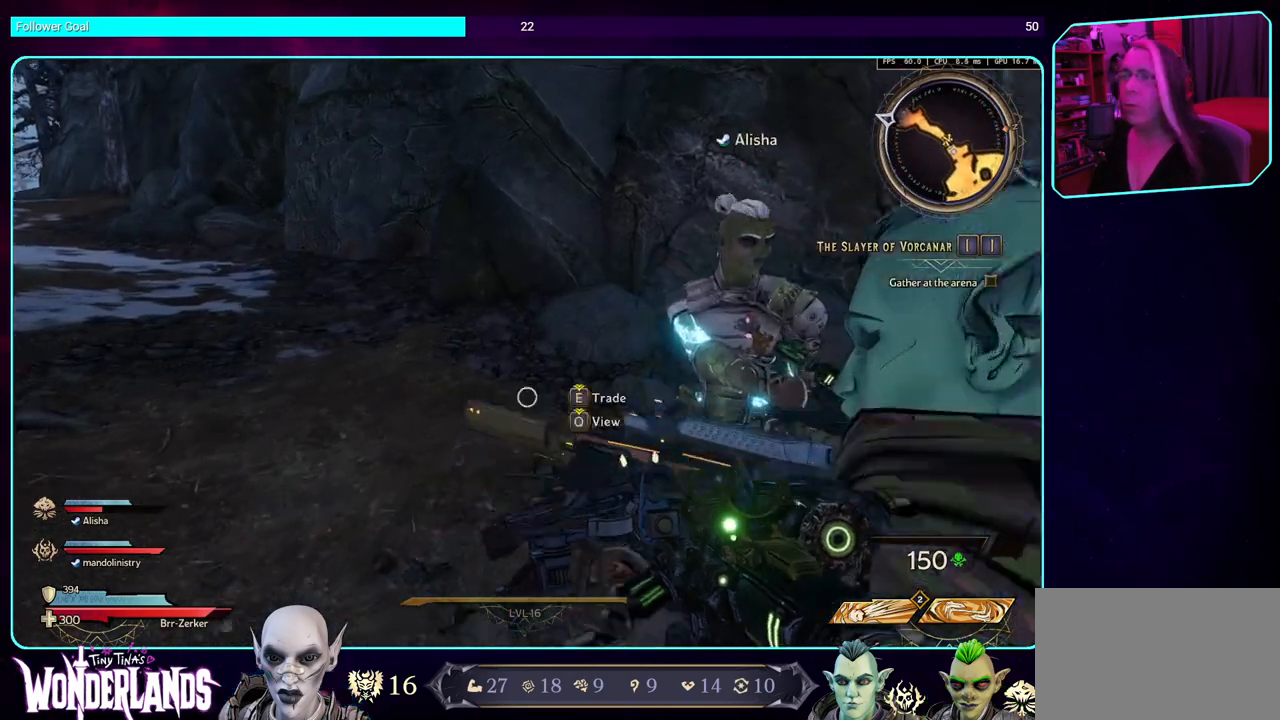
{"keys": ["d", "s"], "mouse": [], "events": [[50, "shift", "up"], [67, "d", "up"], [250, "s", "down"], [484, "d", "down"]]}
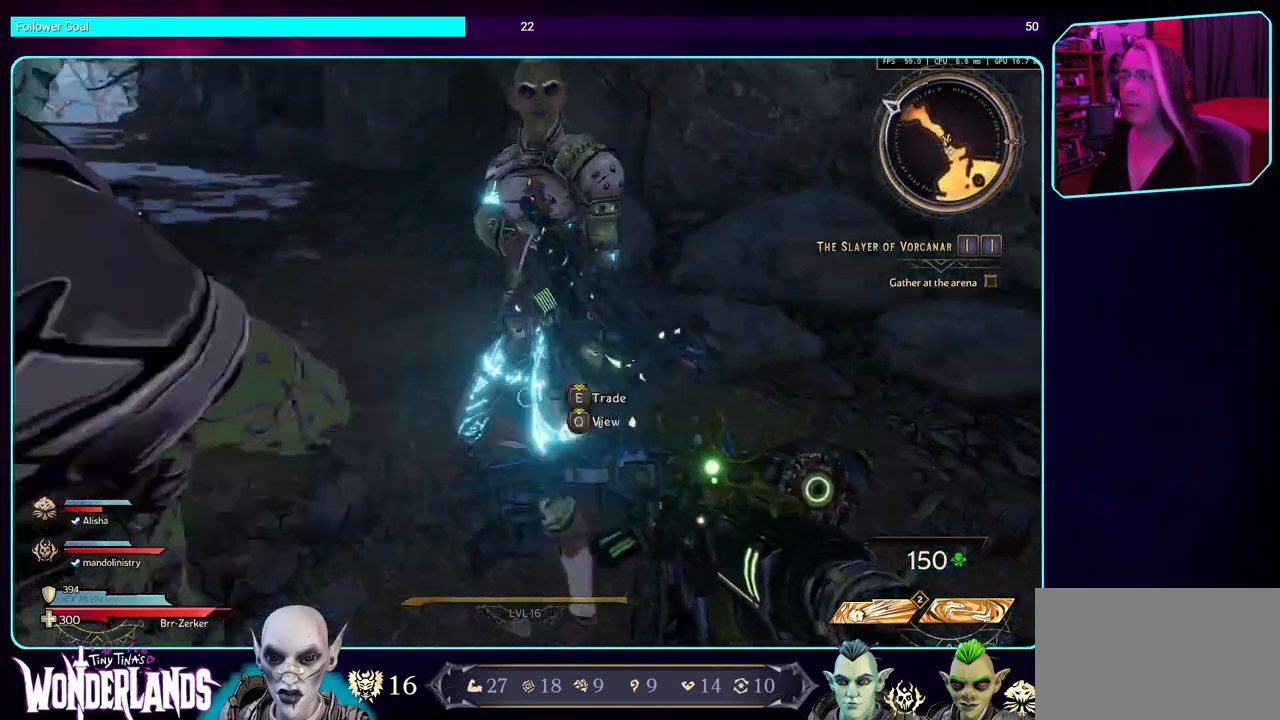
{"keys": [], "mouse": [], "events": [[84, "s", "up"], [400, "d", "up"]]}
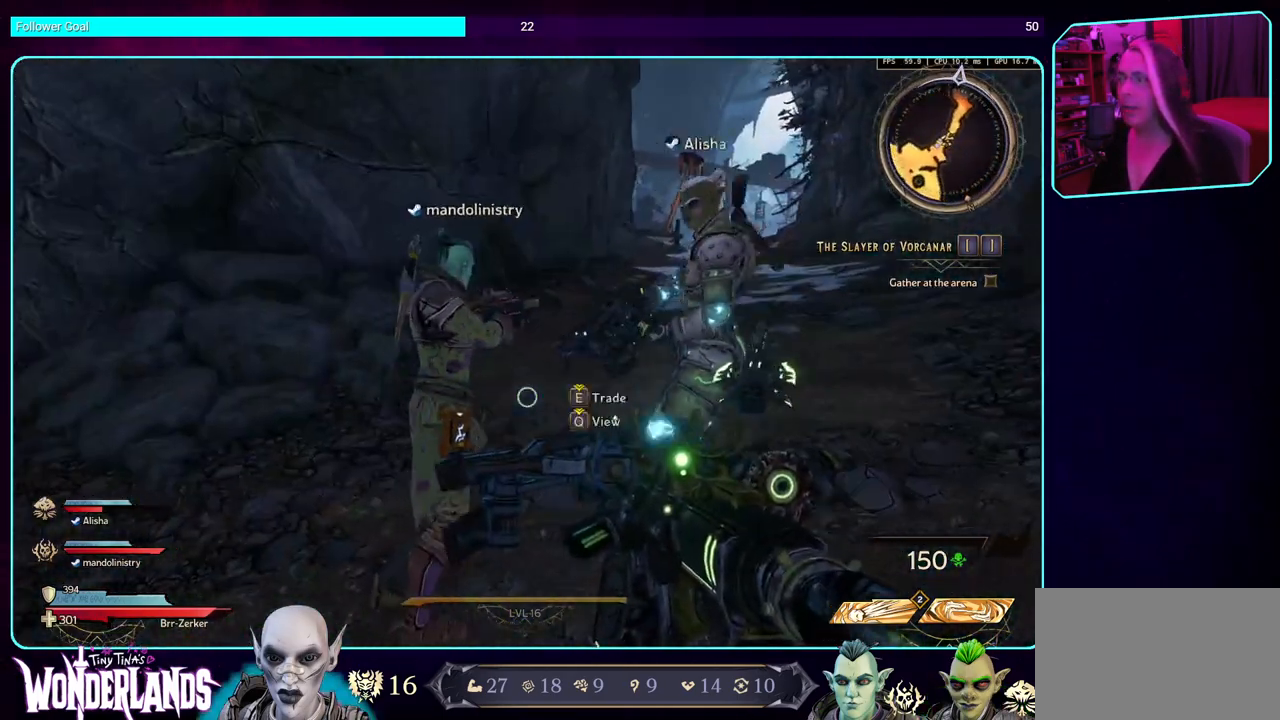
{"keys": [], "mouse": [], "events": []}
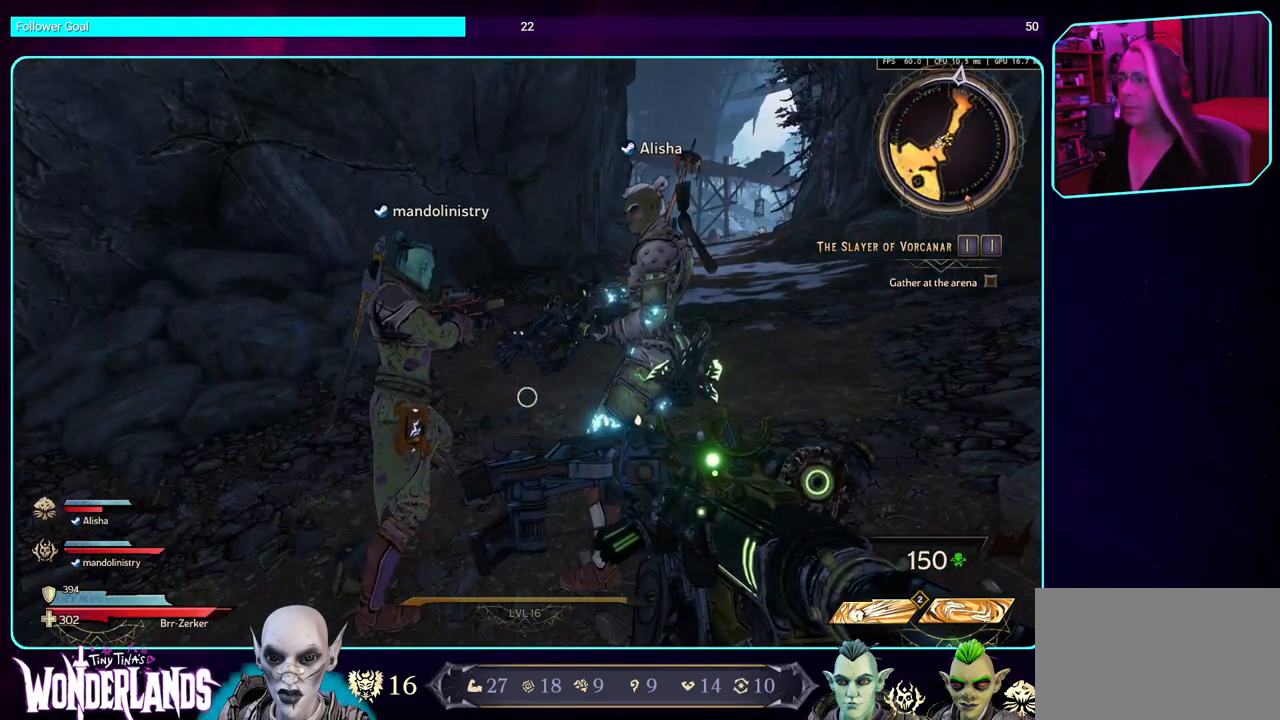
{"keys": ["a"], "mouse": [], "events": [[350, "a", "down"]]}
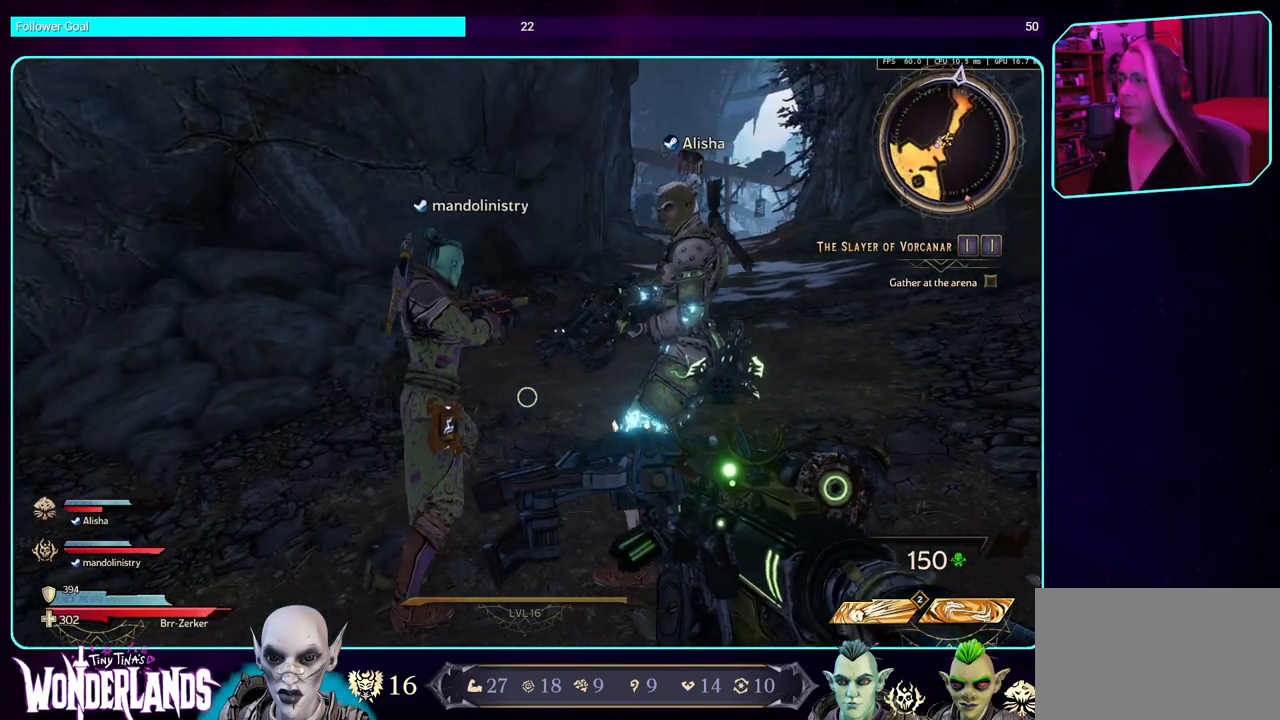
{"keys": ["a", "w"], "mouse": [], "events": [[84, "w", "down"]]}
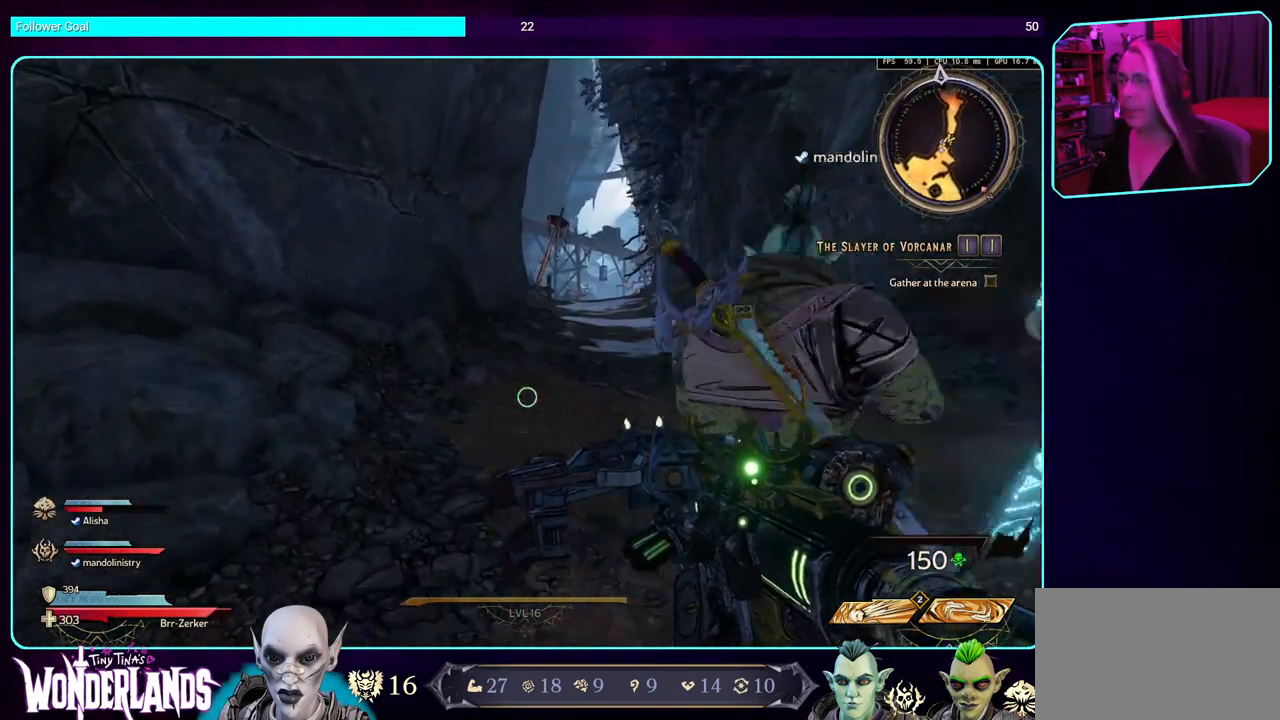
{"keys": [], "mouse": [], "events": [[167, "w", "up"], [267, "a", "up"]]}
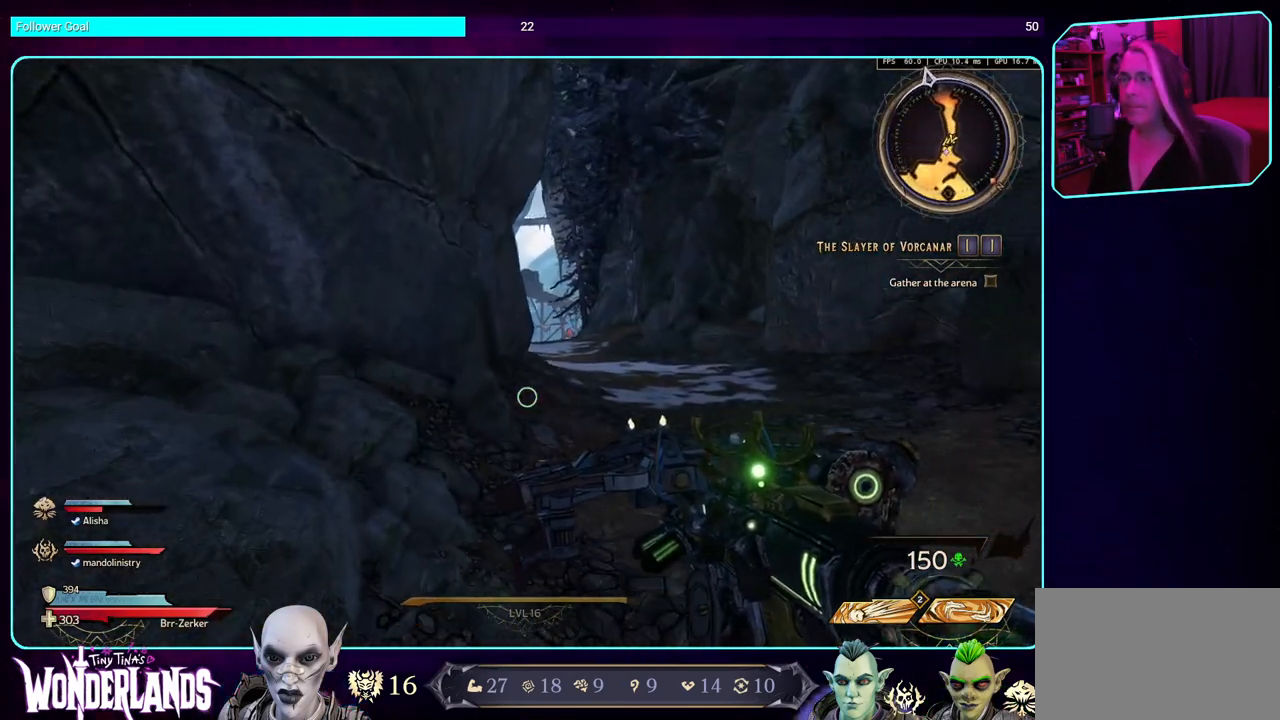
{"keys": [], "mouse": [], "events": []}
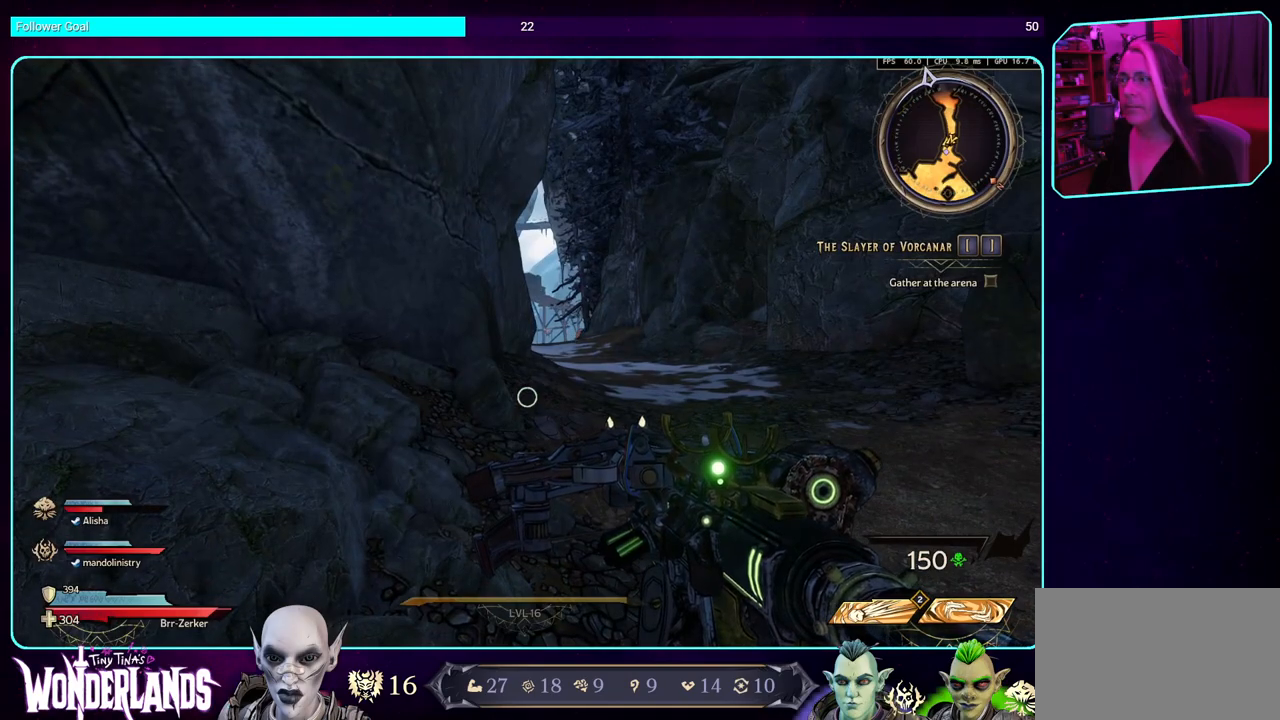
{"keys": [], "mouse": [], "events": []}
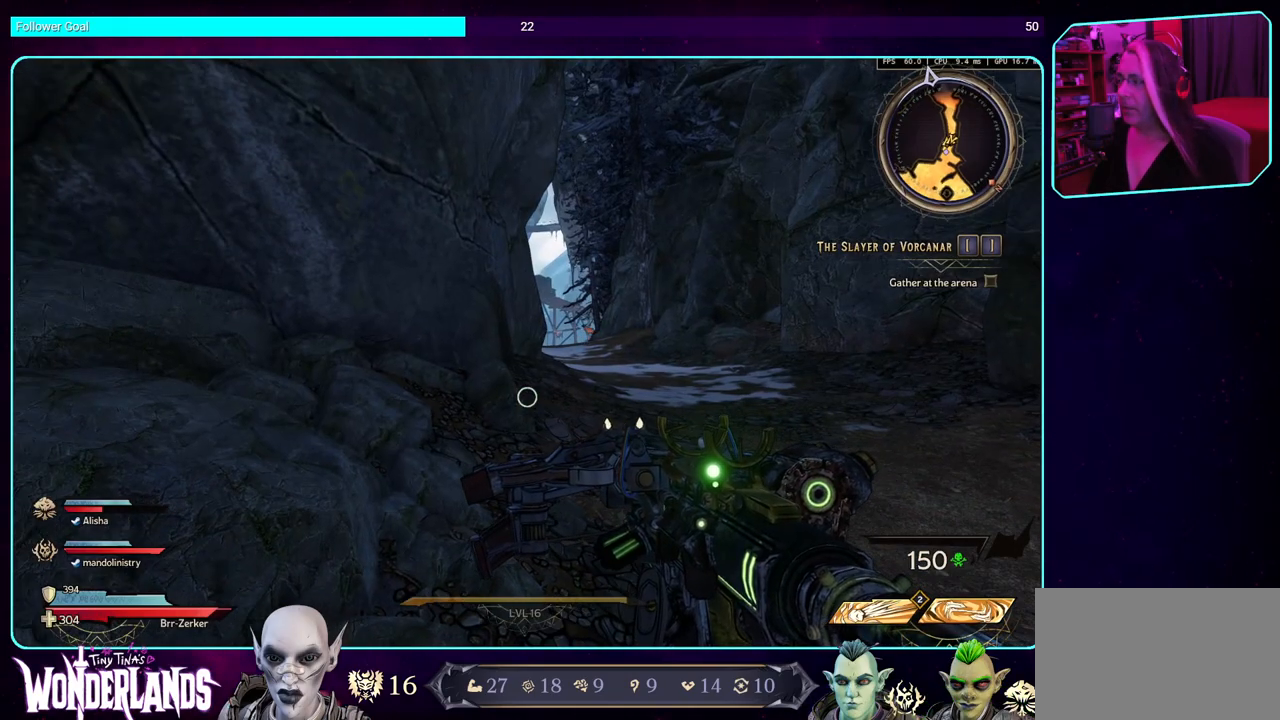
{"keys": [], "mouse": [], "events": []}
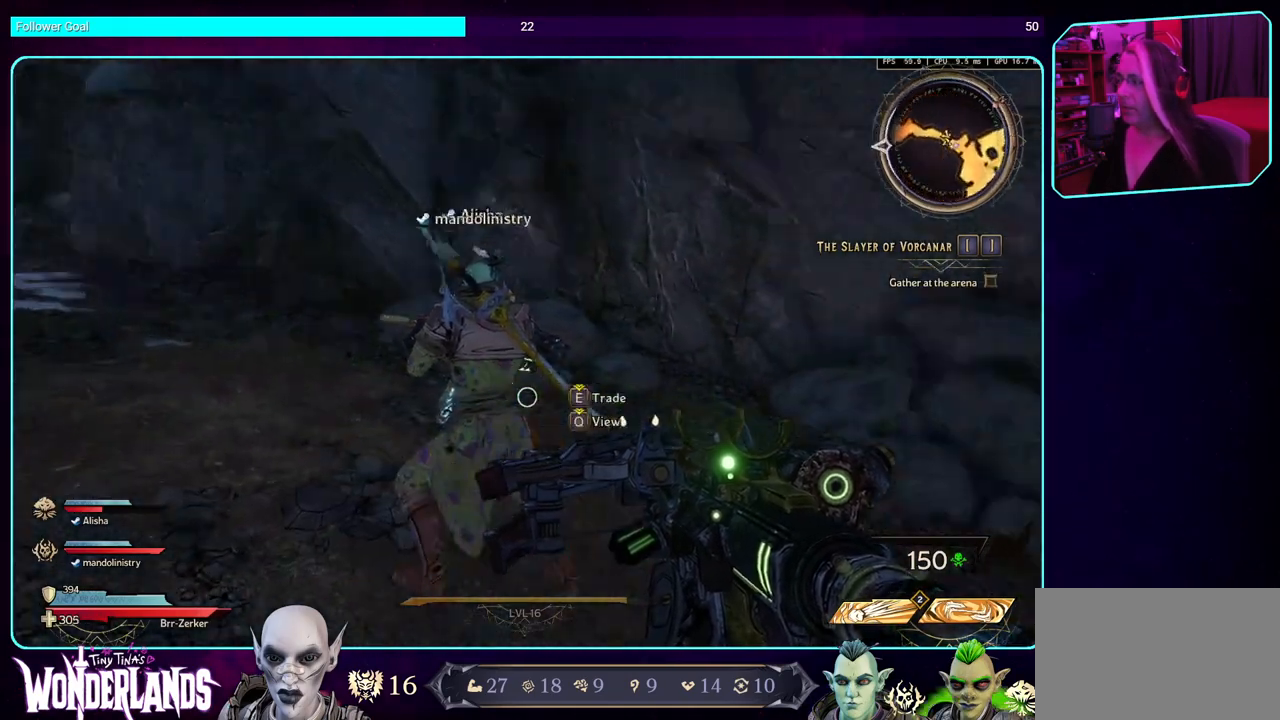
{"keys": [], "mouse": [], "events": []}
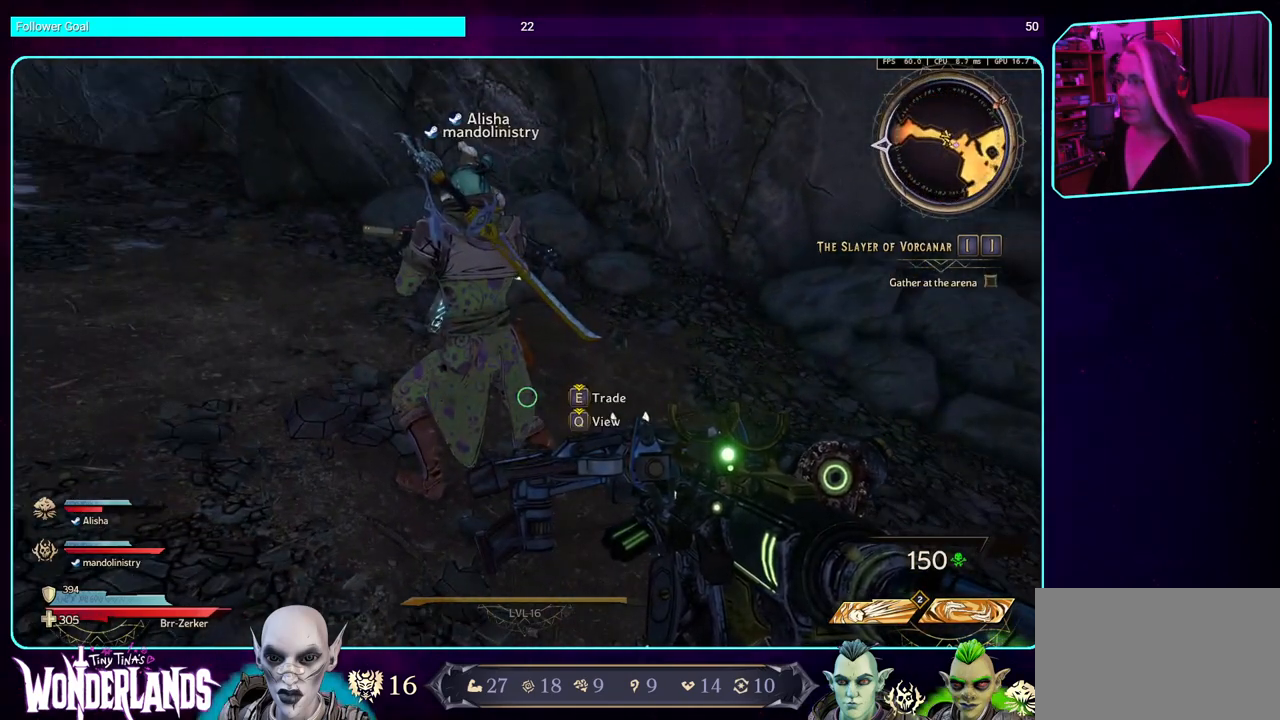
{"keys": [], "mouse": [], "events": []}
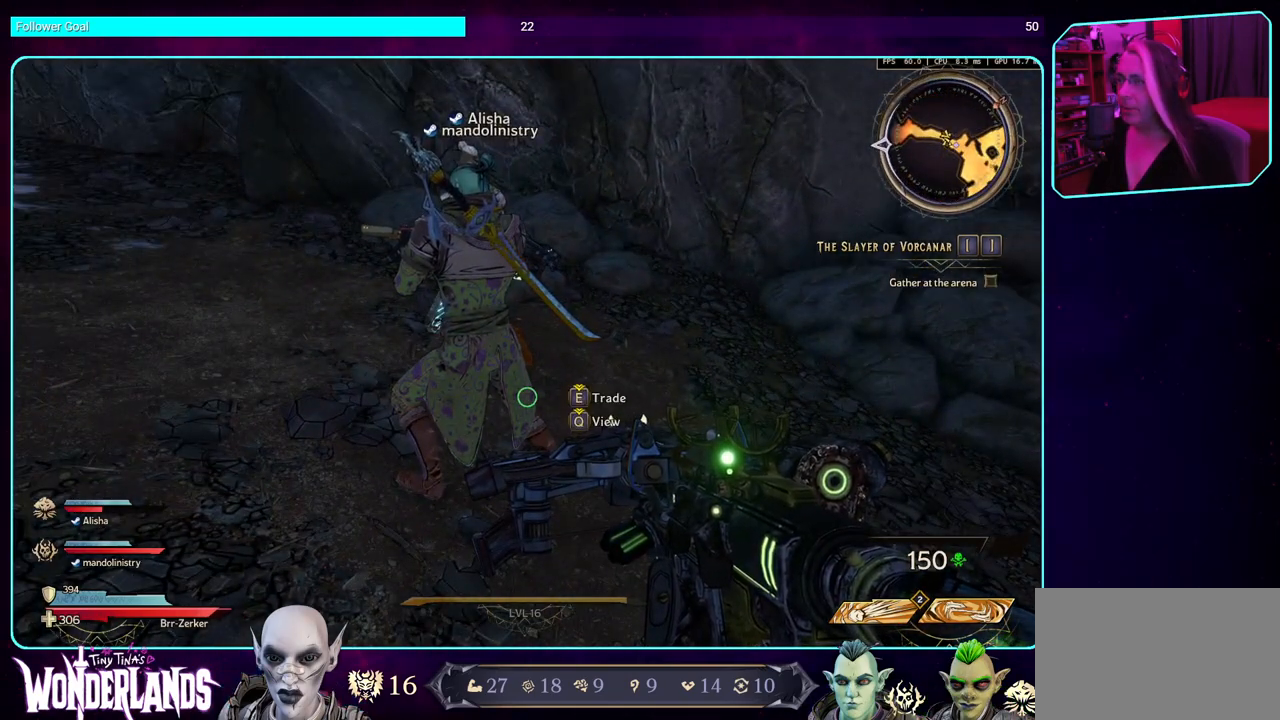
{"keys": ["a"], "mouse": [], "events": [[117, "a", "down"], [350, "w", "down"], [450, "w", "up"]]}
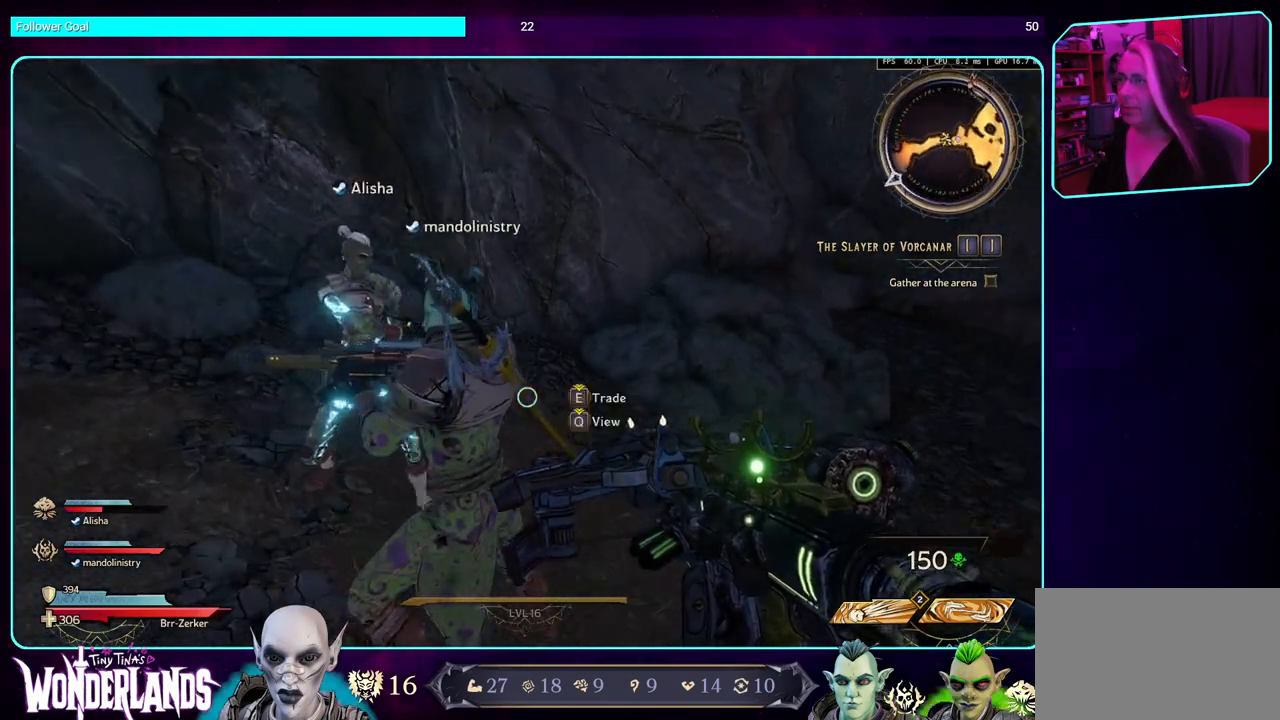
{"keys": [], "mouse": [], "events": [[200, "a", "up"]]}
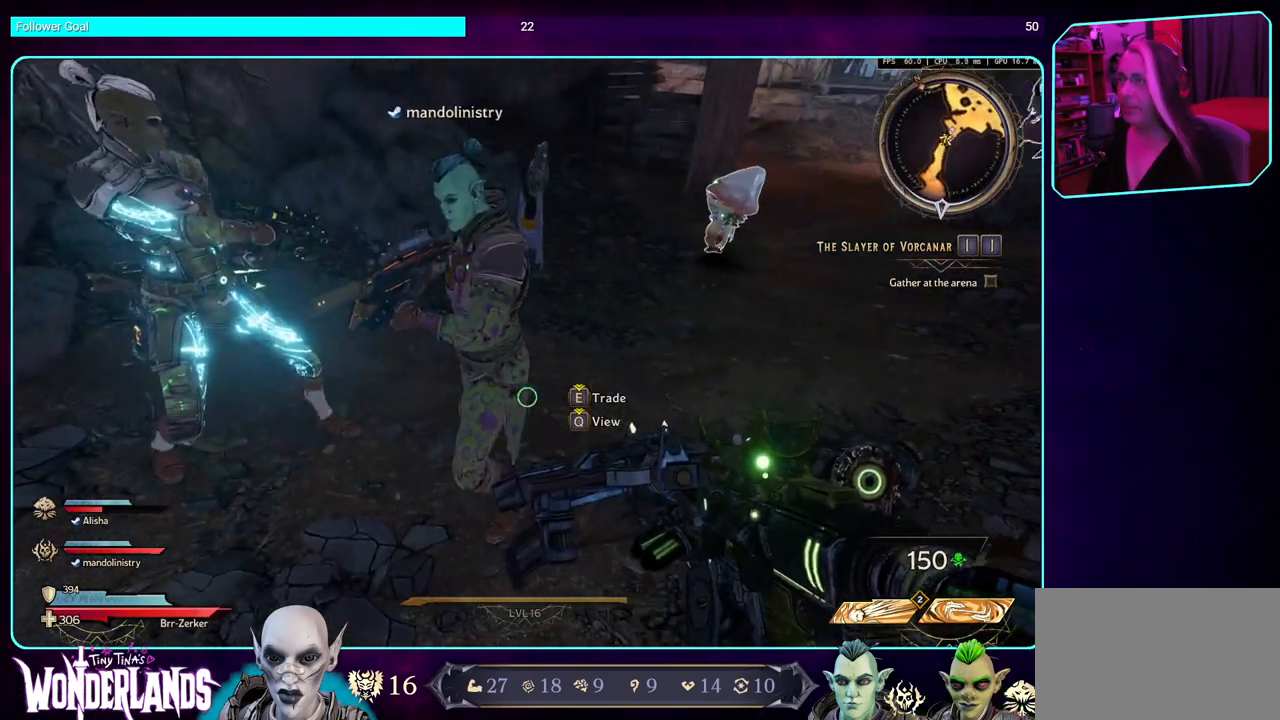
{"keys": [], "mouse": [], "events": []}
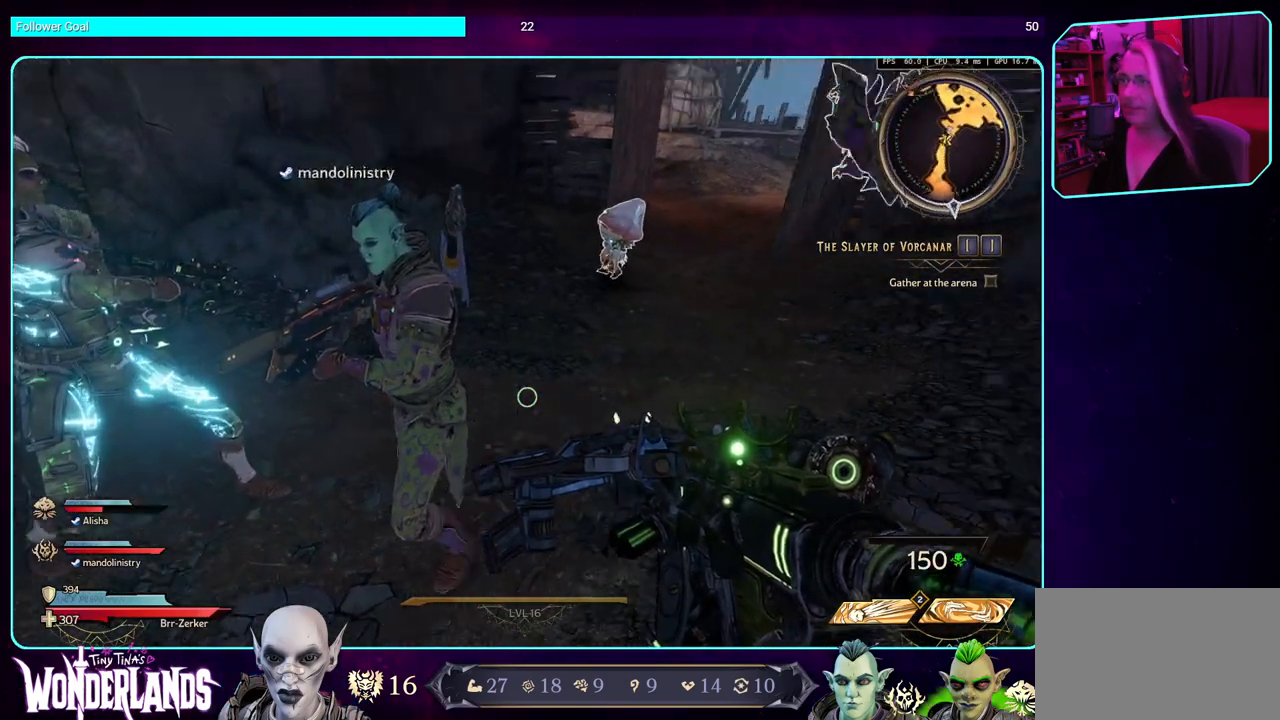
{"keys": [], "mouse": [], "events": []}
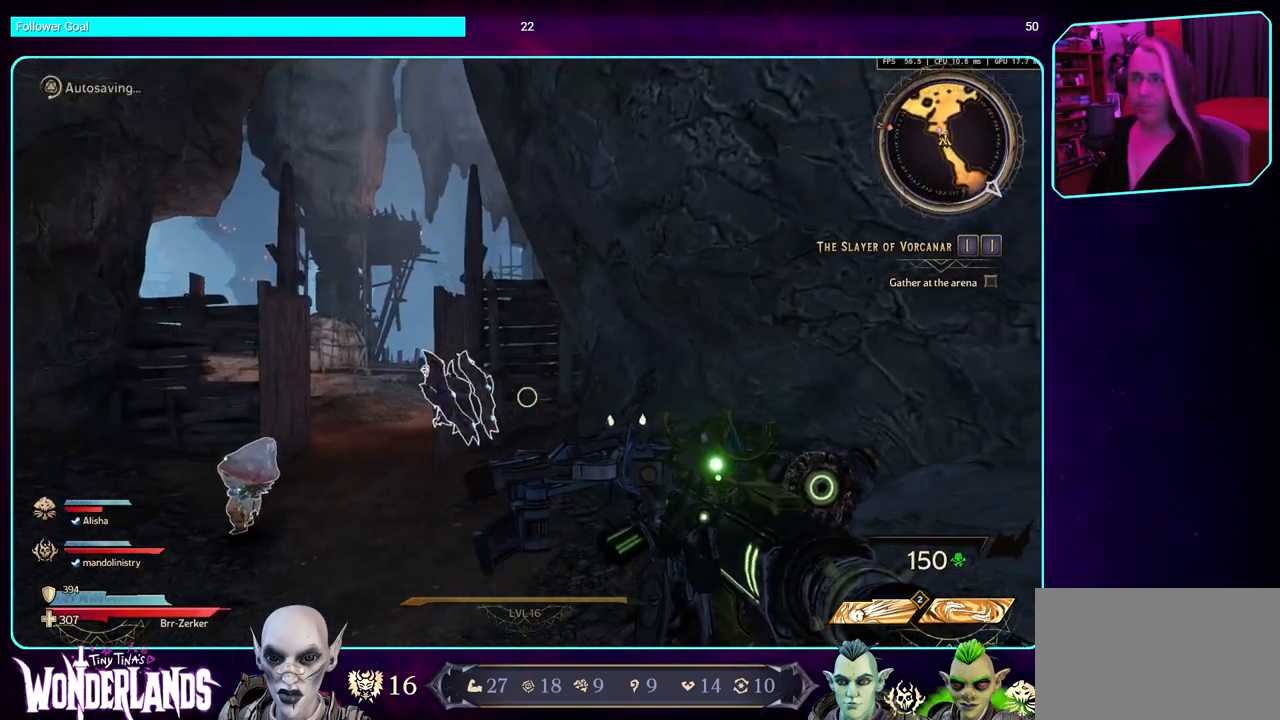
{"keys": [], "mouse": [], "events": []}
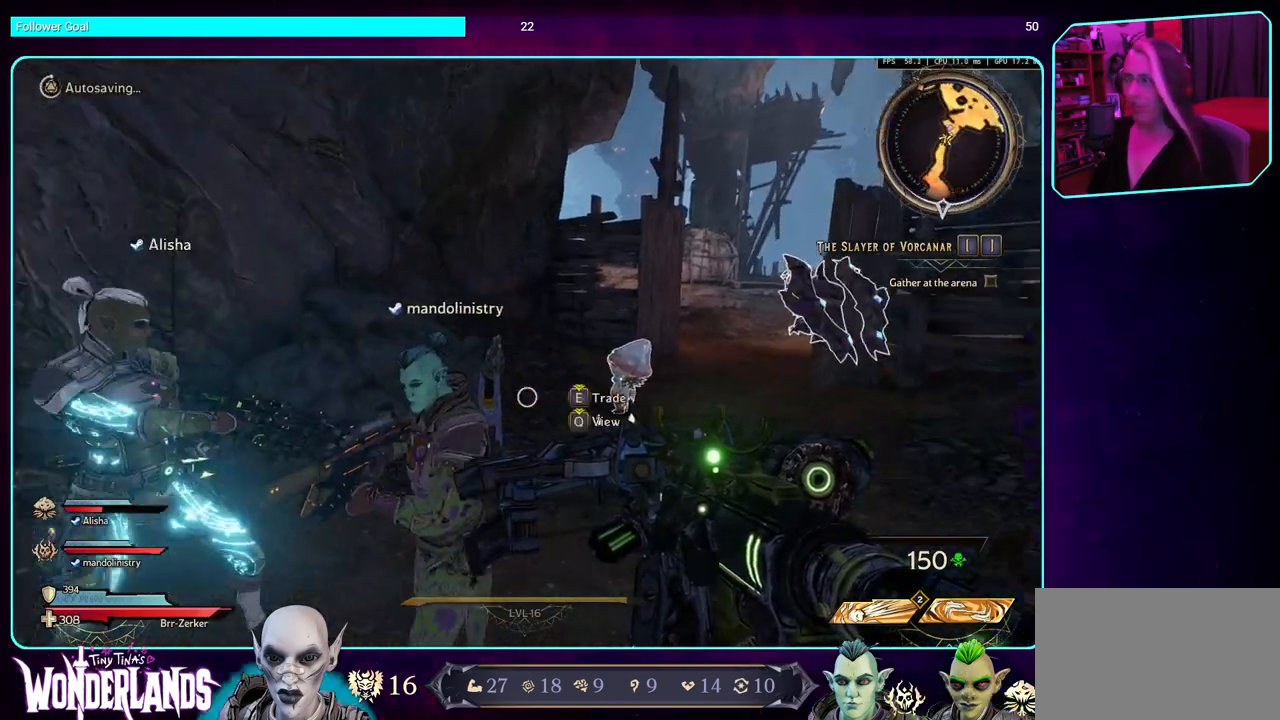
{"keys": ["d"], "mouse": [], "events": [[150, "d", "down"]]}
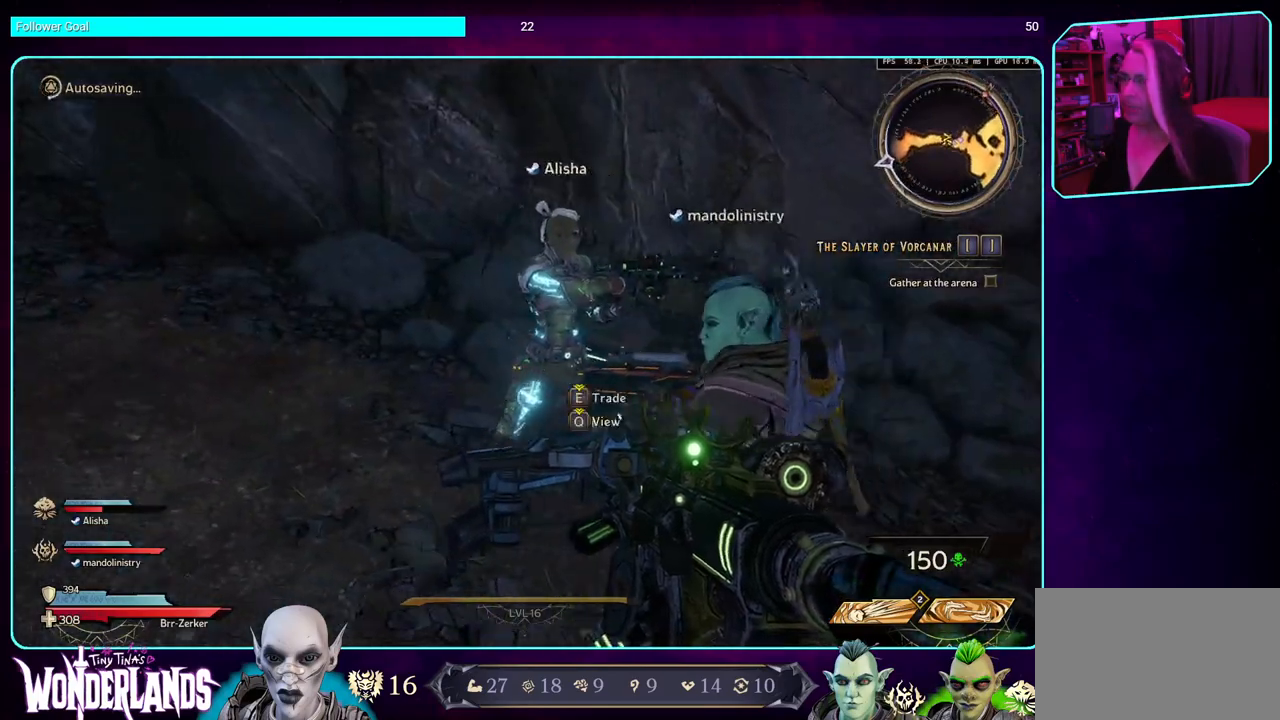
{"keys": [], "mouse": [], "events": [[50, "d", "up"]]}
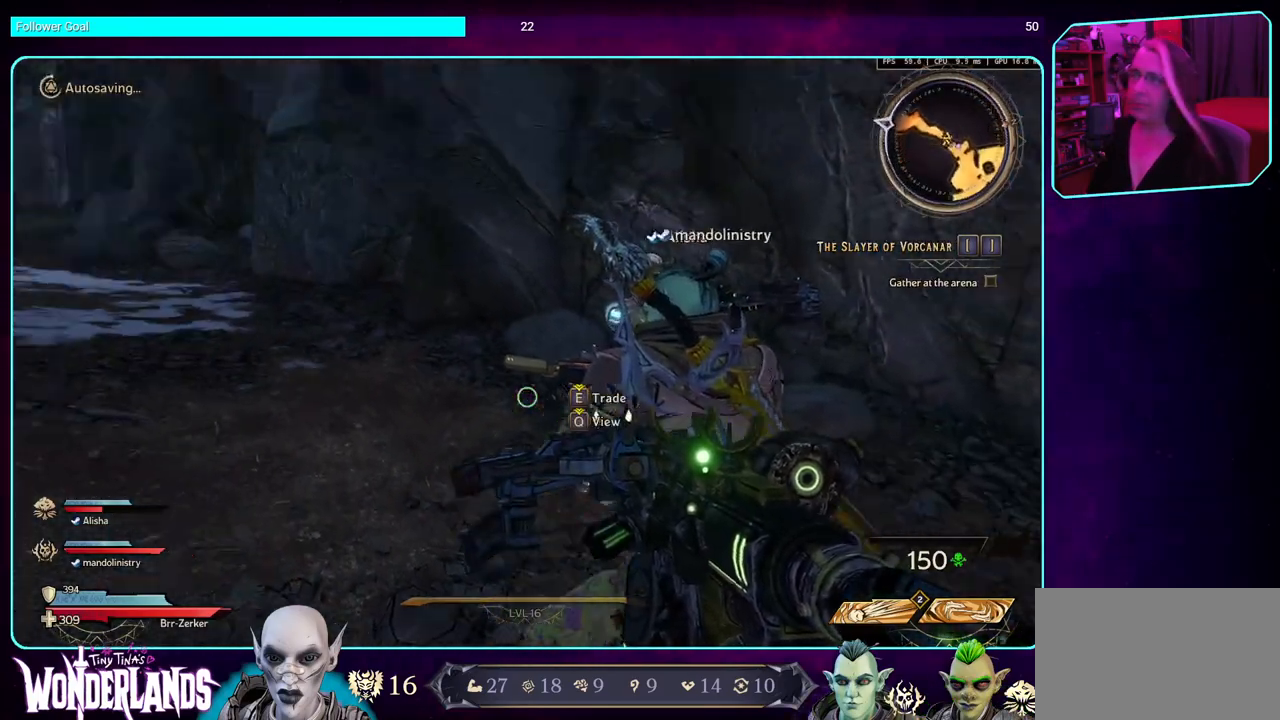
{"keys": [], "mouse": [], "events": []}